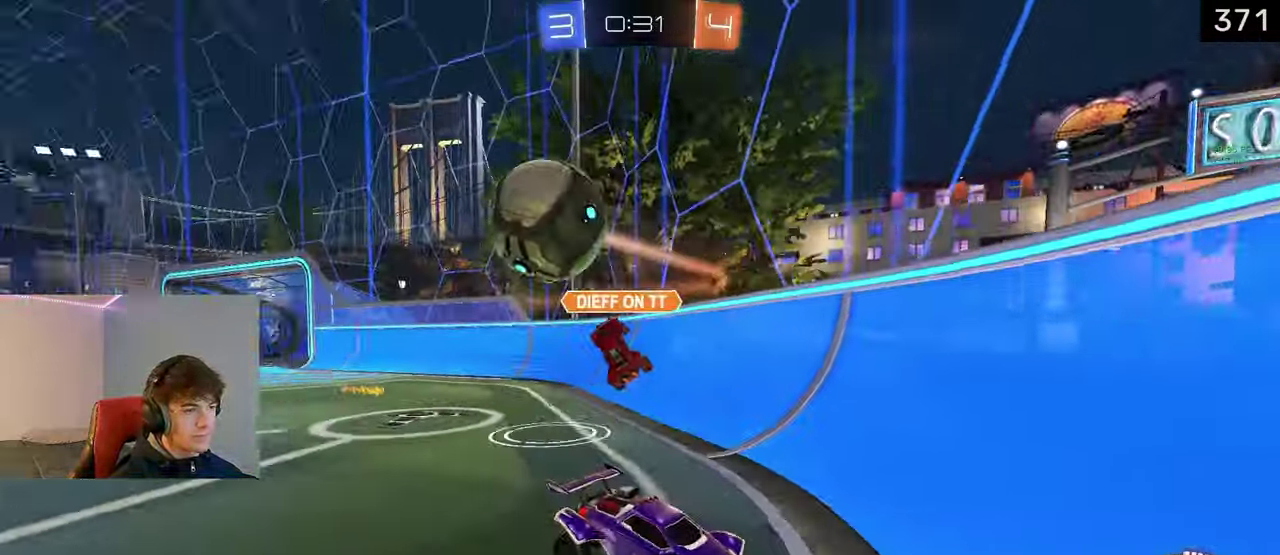
Gameplay with a controller (PlayStation layout); each line is a JSON object with the inputs held at the frame after it. "events" lists button and stick changes between this image and that frame as [ms after this image, input, new state], when the widget could be followed in between. Not read: R1.
{"buttons": ["L1", "R2"], "left_stick": "right", "right_stick": "center"}
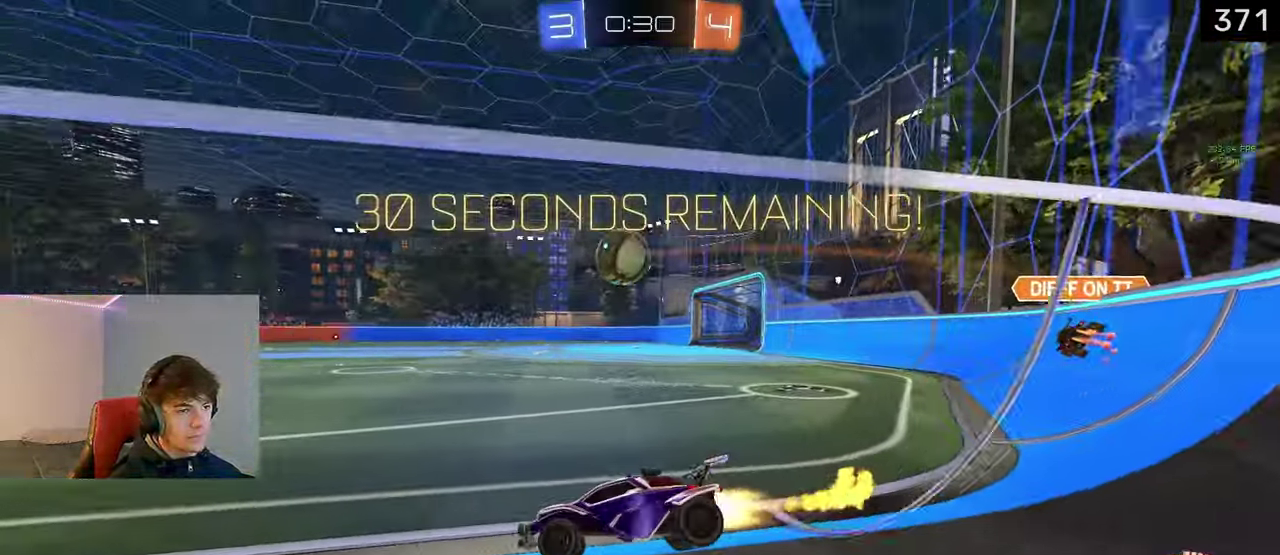
{"buttons": ["L1", "R2"], "left_stick": "right", "right_stick": "center", "events": []}
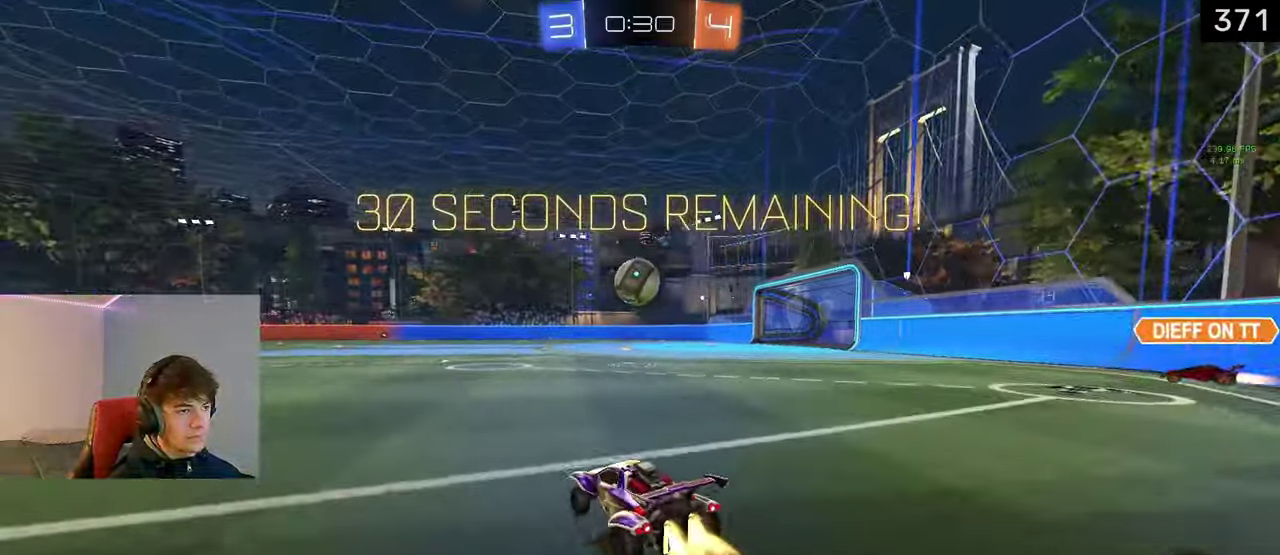
{"buttons": ["L1", "R2"], "left_stick": "center", "right_stick": "center", "events": [[17, "TRIANGLE", "down"], [50, "left_stick", "center"], [150, "TRIANGLE", "up"], [250, "left_stick", "right"], [433, "left_stick", "center"]]}
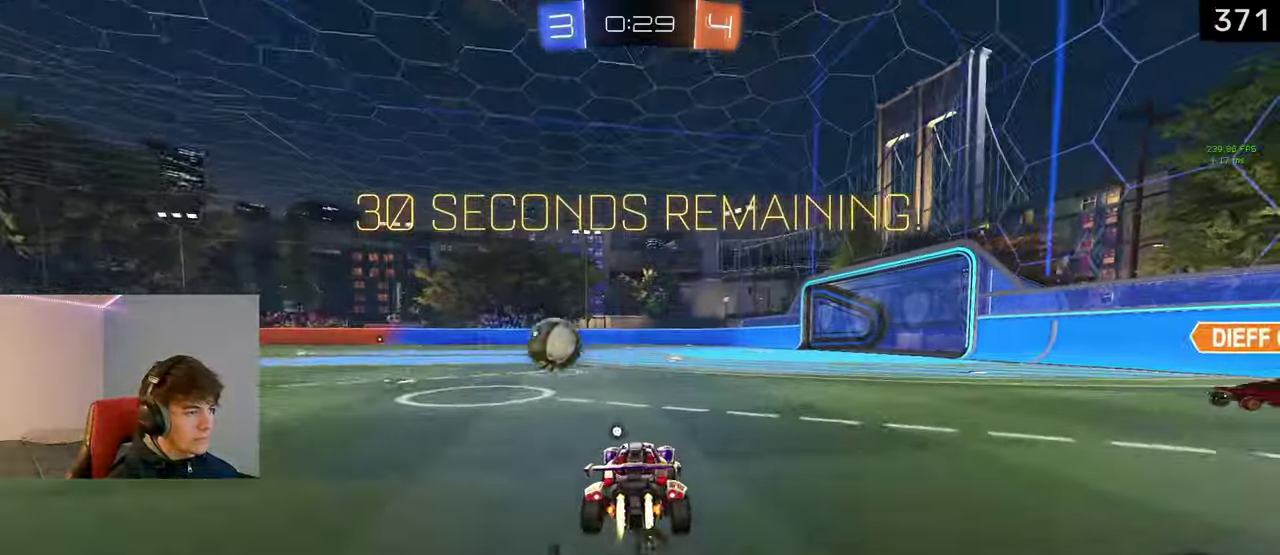
{"buttons": ["L1", "R2"], "left_stick": "left", "right_stick": "center", "events": [[117, "left_stick", "down-right"], [200, "left_stick", "center"], [250, "left_stick", "left"]]}
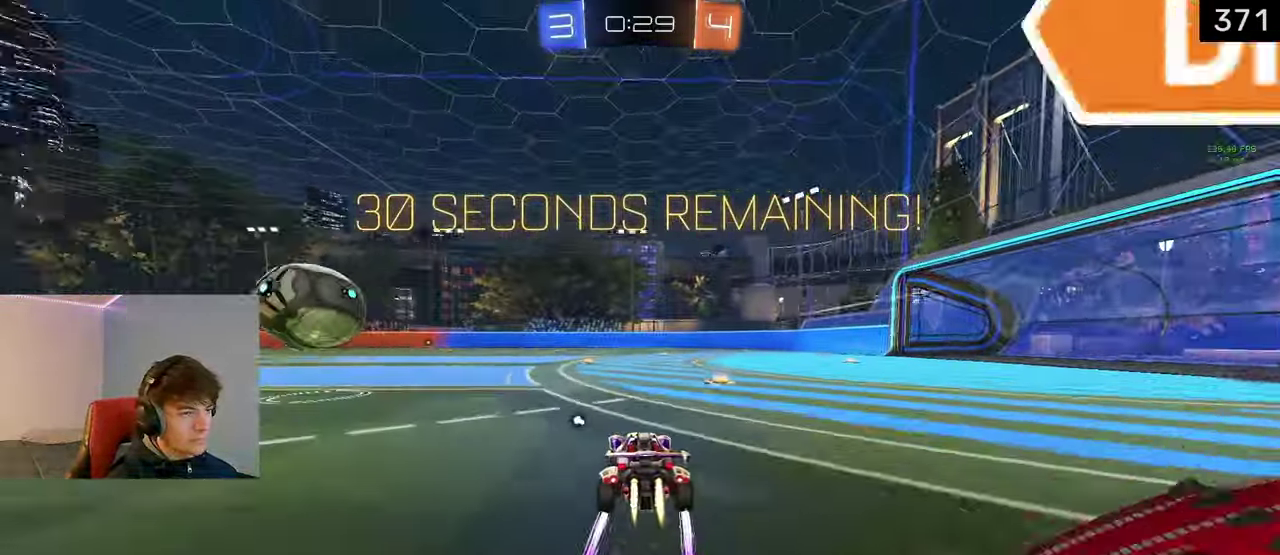
{"buttons": ["L1", "R2"], "left_stick": "up-left", "right_stick": "center", "events": [[17, "R2", "up"], [50, "L1", "up"], [367, "R2", "down"], [483, "L1", "down"], [483, "left_stick", "up-left"]]}
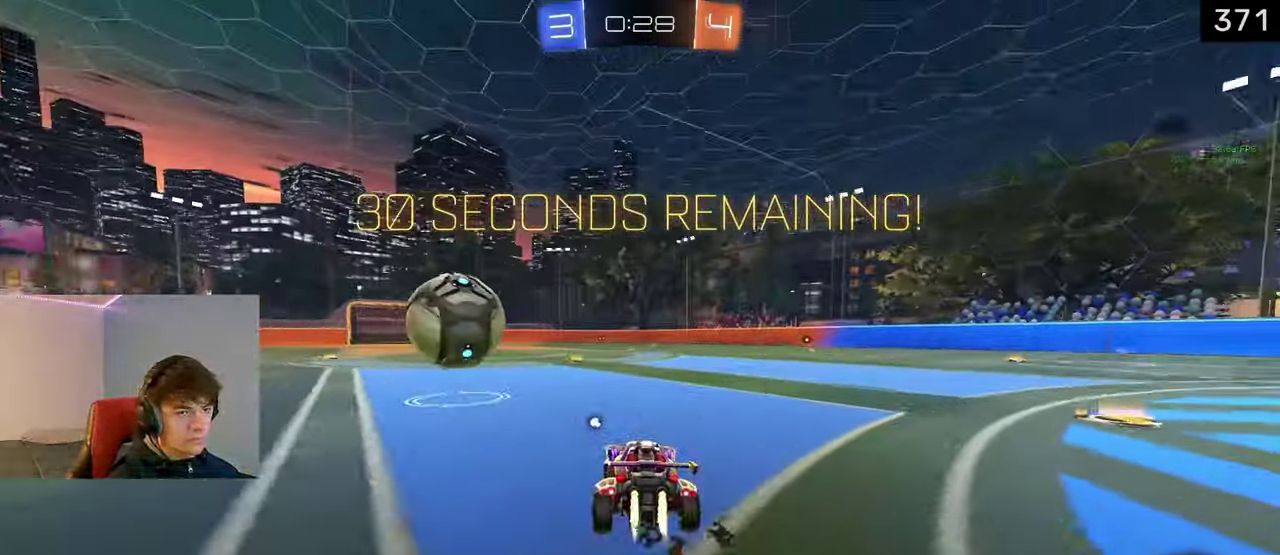
{"buttons": ["L1", "R2"], "left_stick": "center", "right_stick": "center", "events": [[50, "left_stick", "left"], [233, "left_stick", "right"], [283, "CROSS", "down"], [367, "CROSS", "up"], [417, "left_stick", "up"], [467, "left_stick", "center"]]}
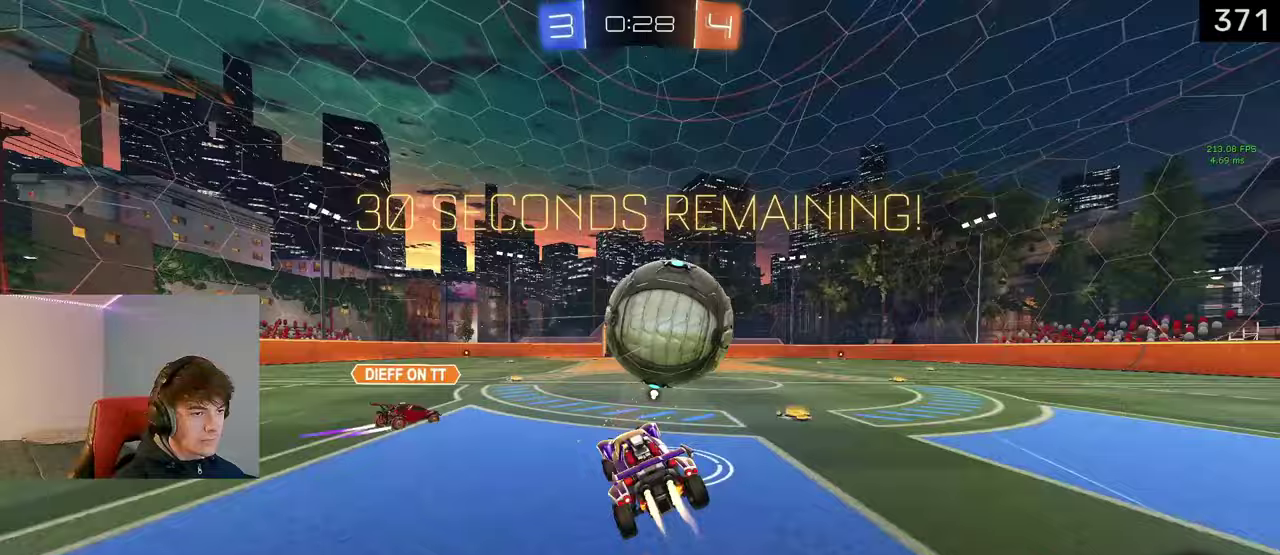
{"buttons": ["SQUARE", "R2"], "left_stick": "right", "right_stick": "center", "events": [[50, "left_stick", "down-right"], [100, "L1", "up"], [133, "left_stick", "right"], [500, "SQUARE", "down"]]}
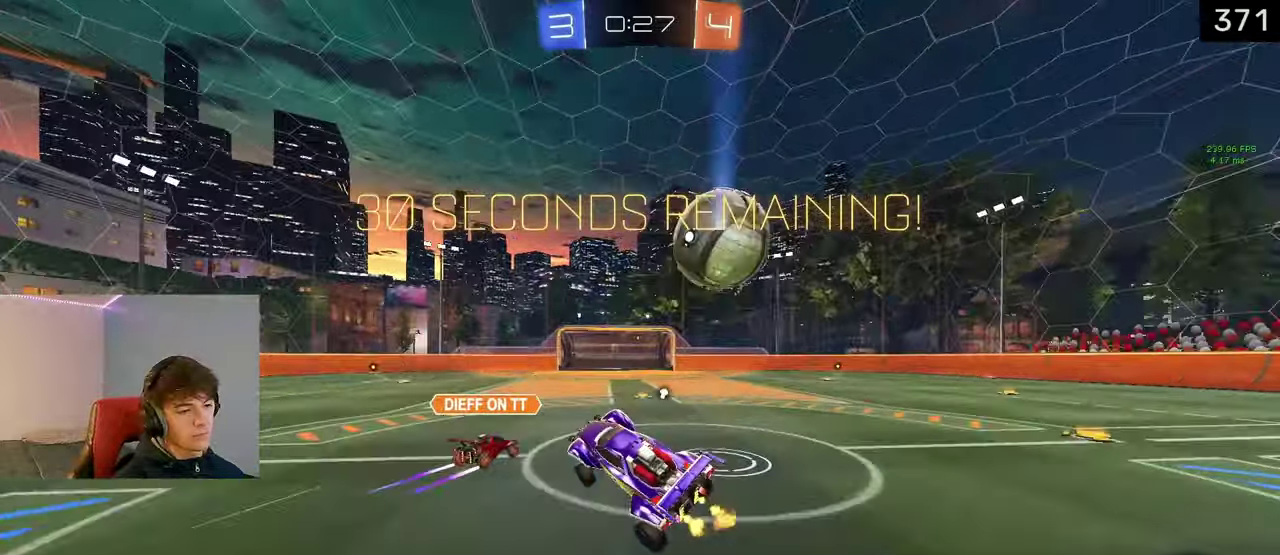
{"buttons": ["CROSS", "R2"], "left_stick": "right", "right_stick": "center", "events": [[83, "SQUARE", "up"], [100, "left_stick", "center"], [200, "left_stick", "up-right"], [433, "CROSS", "down"], [483, "left_stick", "right"]]}
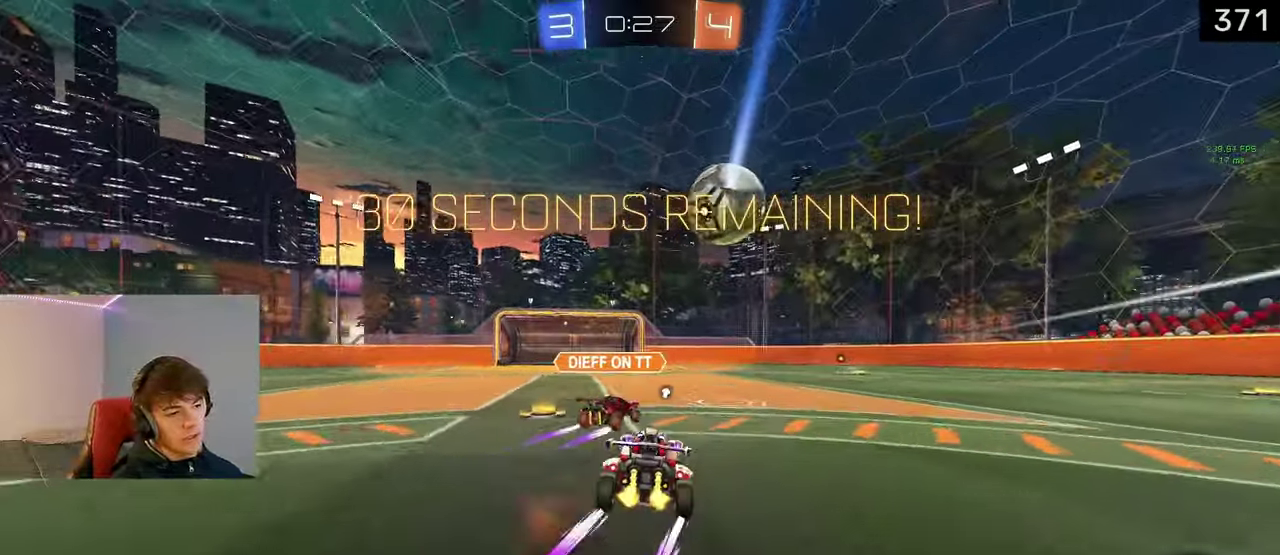
{"buttons": ["L1", "R2"], "left_stick": "right", "right_stick": "center", "events": [[67, "CROSS", "up"], [300, "TRIANGLE", "down"], [317, "L1", "down"], [400, "TRIANGLE", "up"]]}
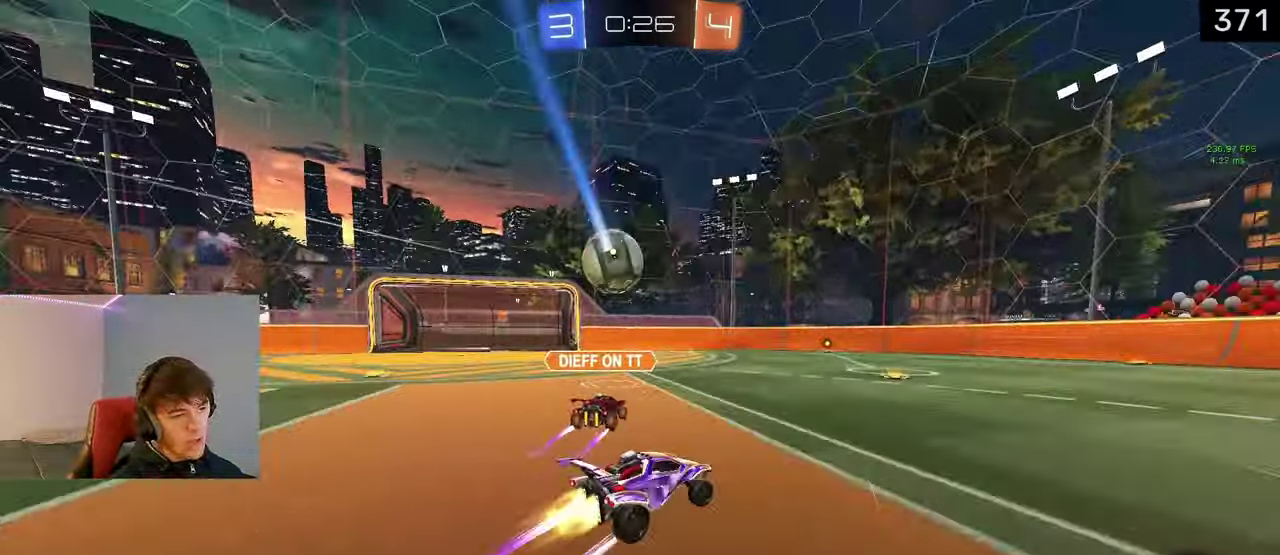
{"buttons": ["L1", "R2"], "left_stick": "right", "right_stick": "center", "events": [[167, "TRIANGLE", "down"], [300, "TRIANGLE", "up"]]}
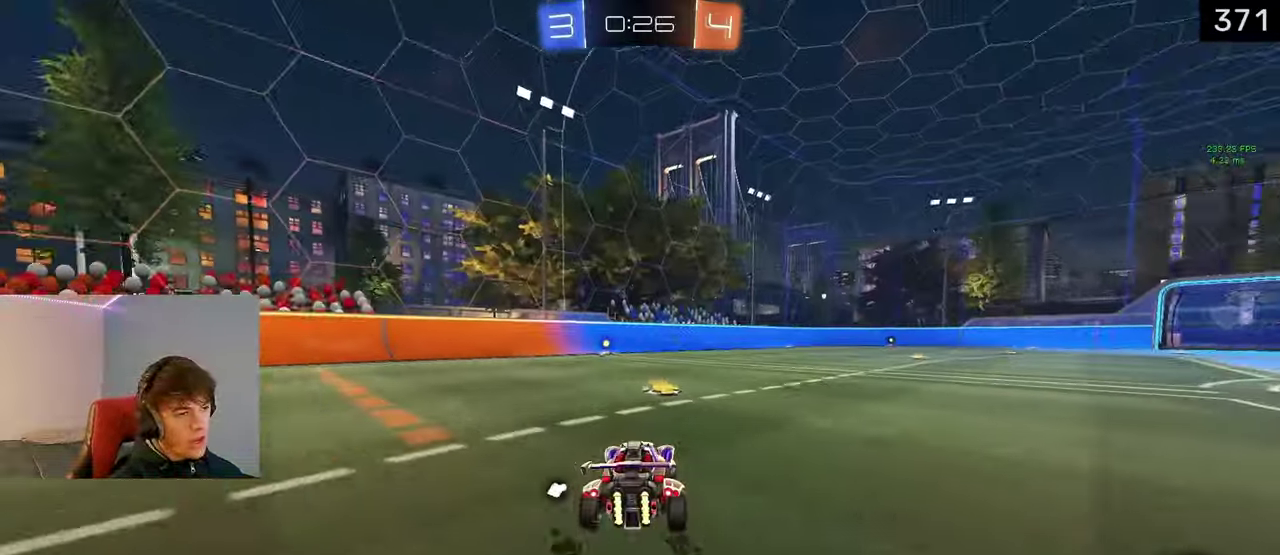
{"buttons": ["L1", "R2"], "left_stick": "center", "right_stick": "center", "events": [[67, "left_stick", "center"], [100, "L1", "up"], [150, "left_stick", "left"], [350, "left_stick", "center"], [367, "L1", "down"]]}
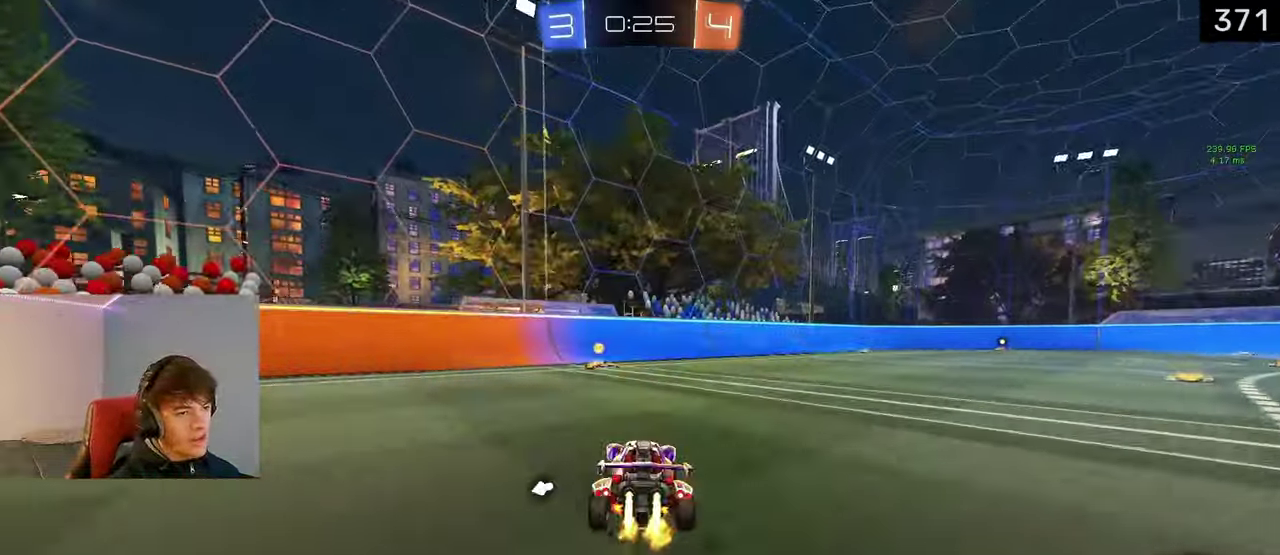
{"buttons": ["R2"], "left_stick": "left", "right_stick": "center", "events": [[117, "TRIANGLE", "down"], [150, "L1", "up"], [233, "TRIANGLE", "up"], [250, "left_stick", "left"]]}
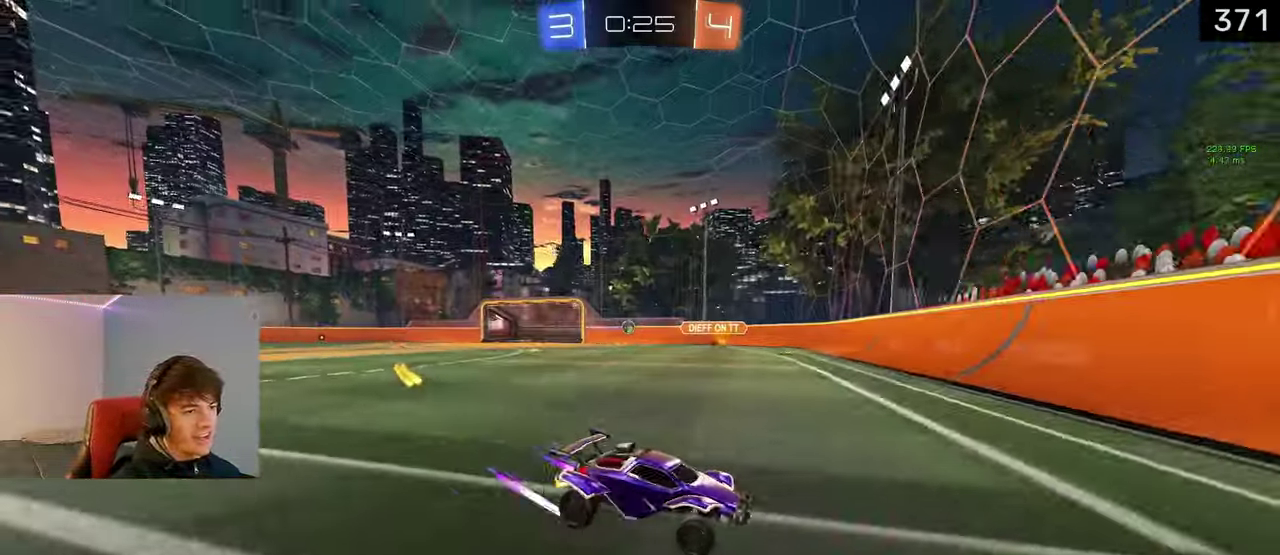
{"buttons": ["L1", "R2"], "left_stick": "left", "right_stick": "center", "events": [[450, "L1", "down"]]}
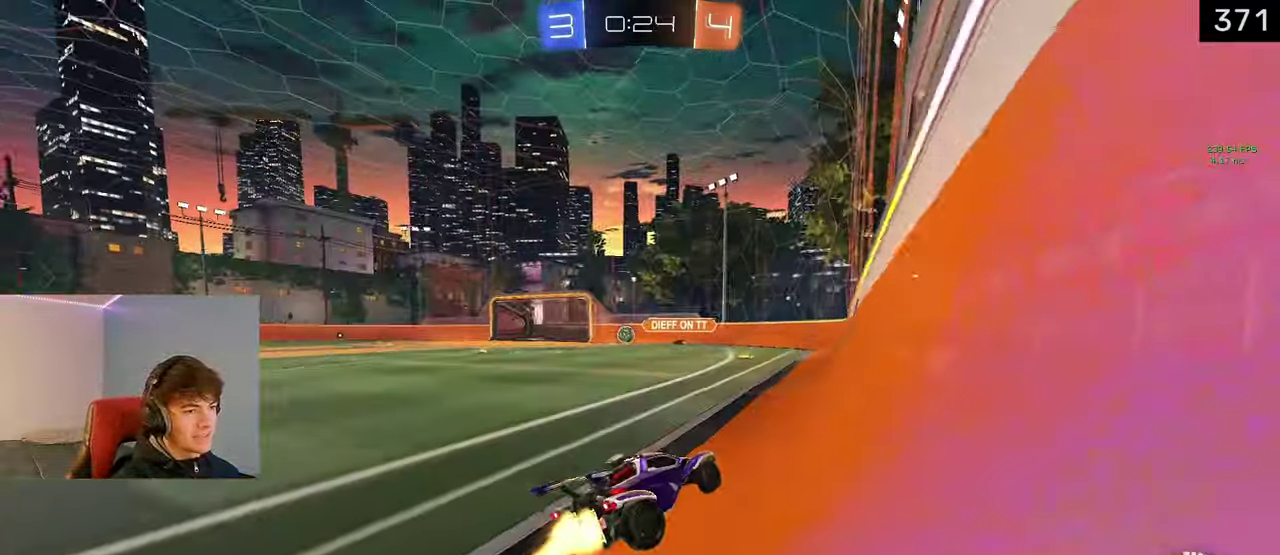
{"buttons": ["L1", "R2"], "left_stick": "center", "right_stick": "center", "events": [[450, "left_stick", "center"]]}
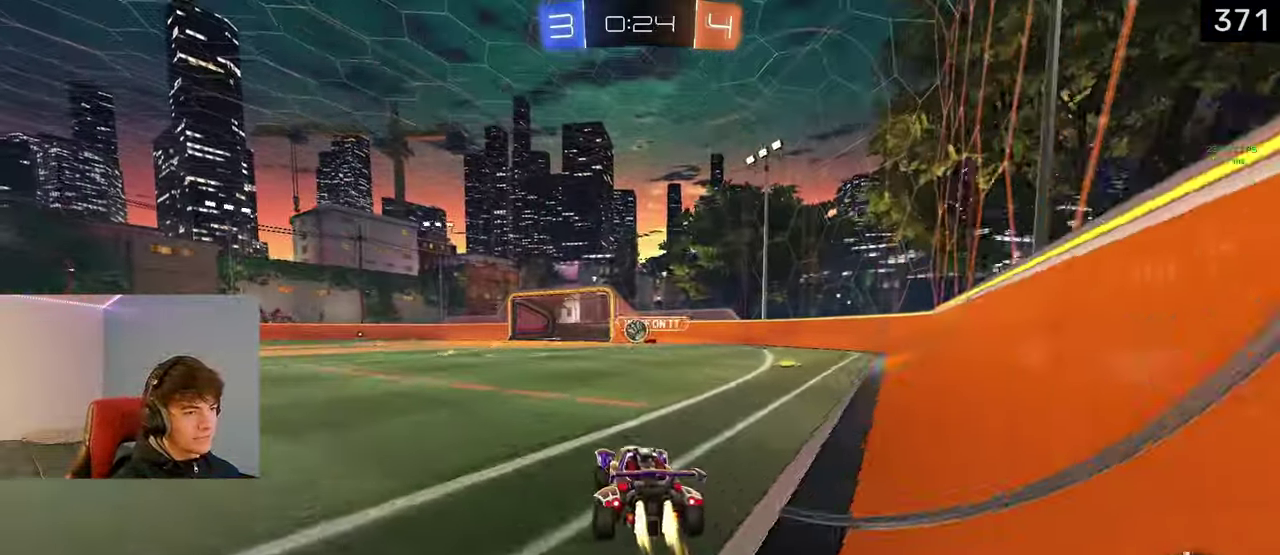
{"buttons": [], "left_stick": "left", "right_stick": "center", "events": [[50, "left_stick", "right"], [150, "left_stick", "center"], [167, "R2", "up"], [317, "L1", "up"], [500, "left_stick", "left"]]}
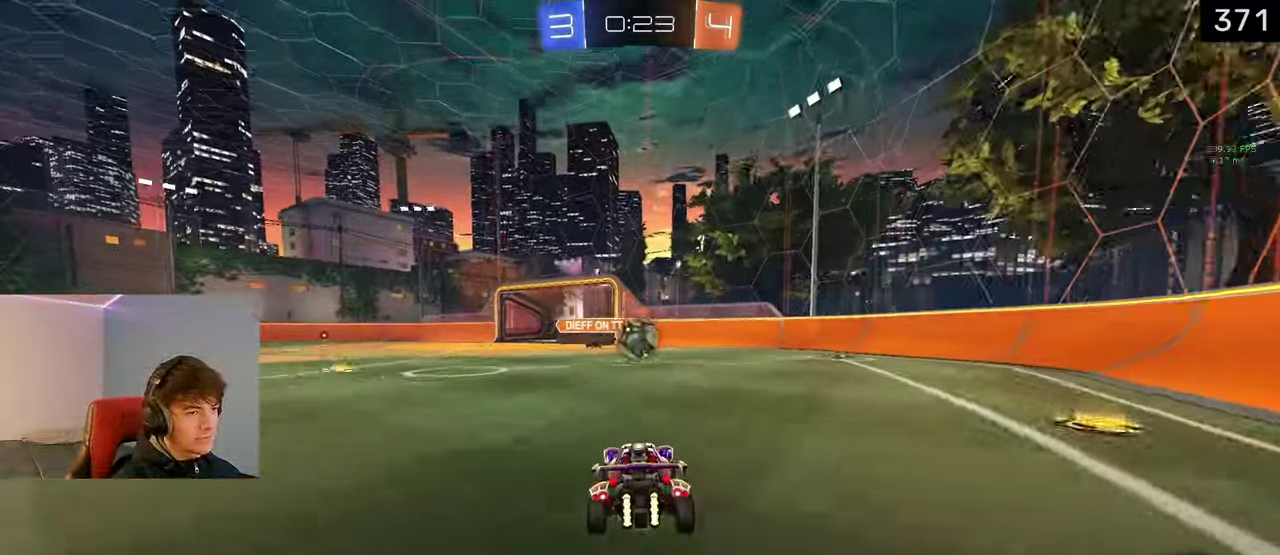
{"buttons": ["R2"], "left_stick": "right", "right_stick": "center", "events": [[83, "left_stick", "center"], [200, "L2", "down"], [250, "left_stick", "down-right"], [333, "R2", "down"], [333, "left_stick", "center"], [400, "L2", "up"], [433, "left_stick", "down-right"], [483, "left_stick", "right"]]}
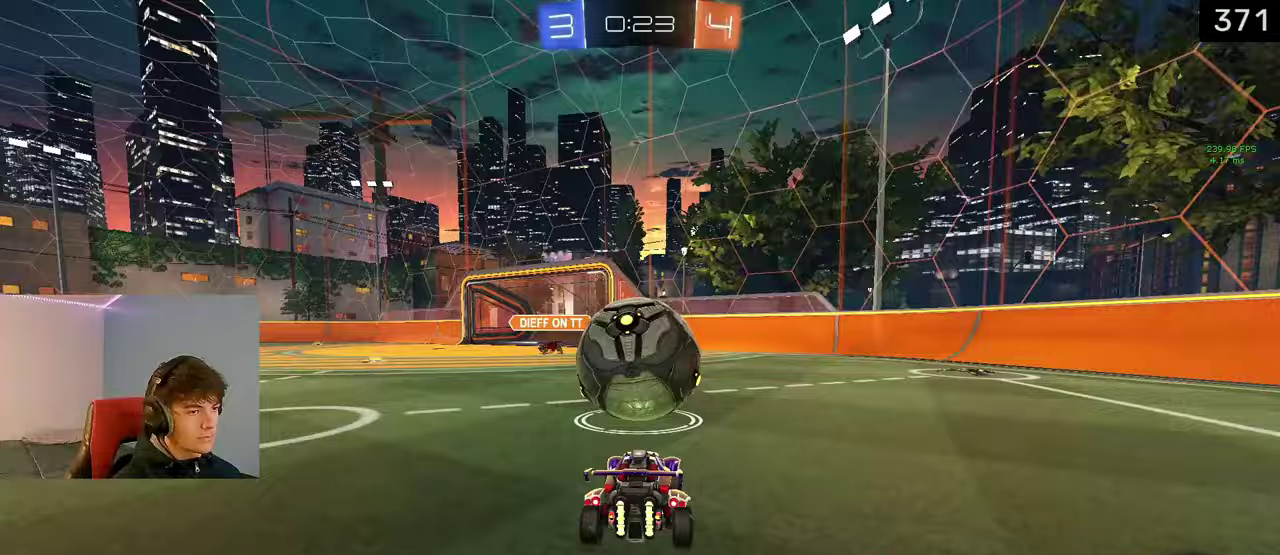
{"buttons": ["TRIANGLE", "L1", "R2"], "left_stick": "center", "right_stick": "center", "events": [[33, "L1", "down"], [83, "TRIANGLE", "down"], [117, "left_stick", "left"], [233, "TRIANGLE", "up"], [500, "TRIANGLE", "down"], [500, "left_stick", "center"]]}
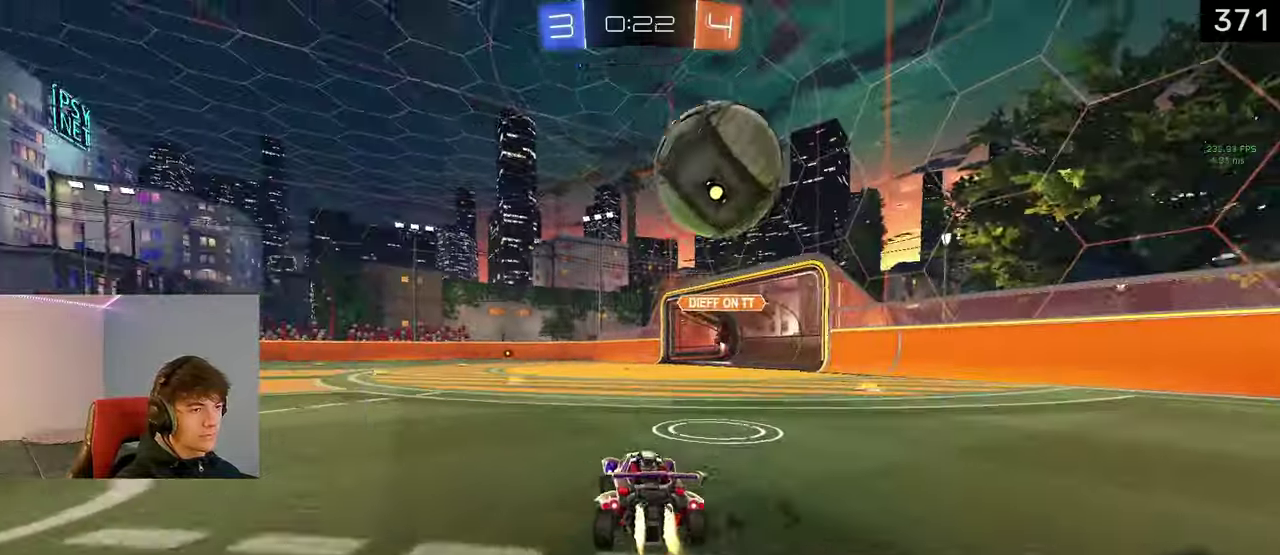
{"buttons": [], "left_stick": "down-right", "right_stick": "center", "events": [[67, "left_stick", "left"], [133, "L1", "up"], [133, "TRIANGLE", "up"], [400, "left_stick", "center"], [417, "R2", "up"], [500, "left_stick", "down-right"]]}
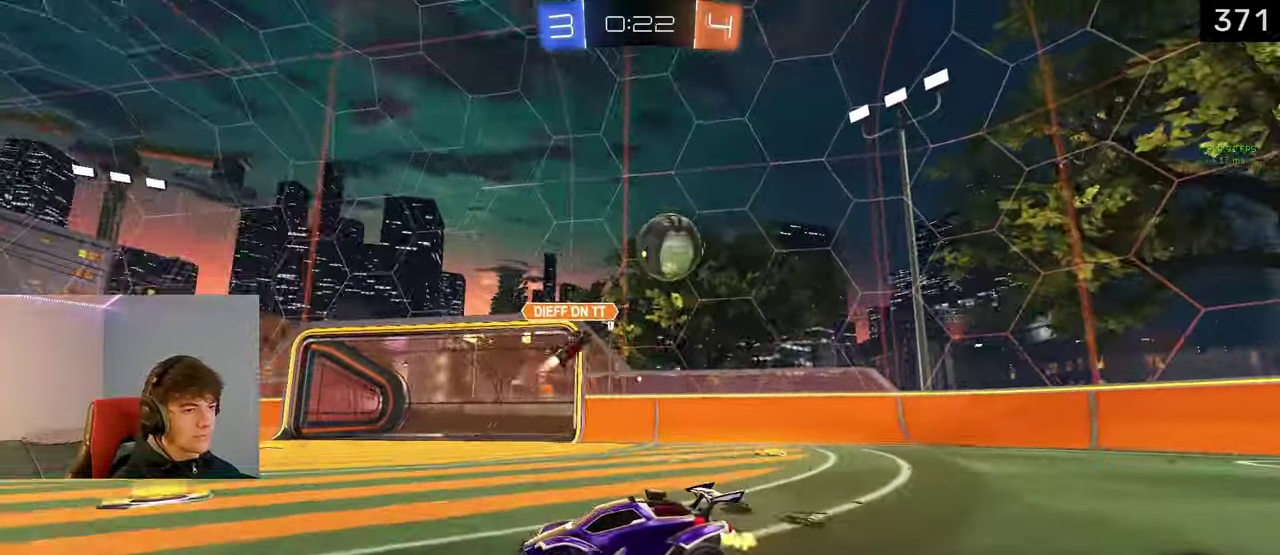
{"buttons": ["R2"], "left_stick": "center", "right_stick": "center", "events": [[50, "L2", "down"], [150, "left_stick", "center"], [200, "R2", "down"], [200, "left_stick", "down-right"], [300, "L2", "up"], [500, "left_stick", "center"]]}
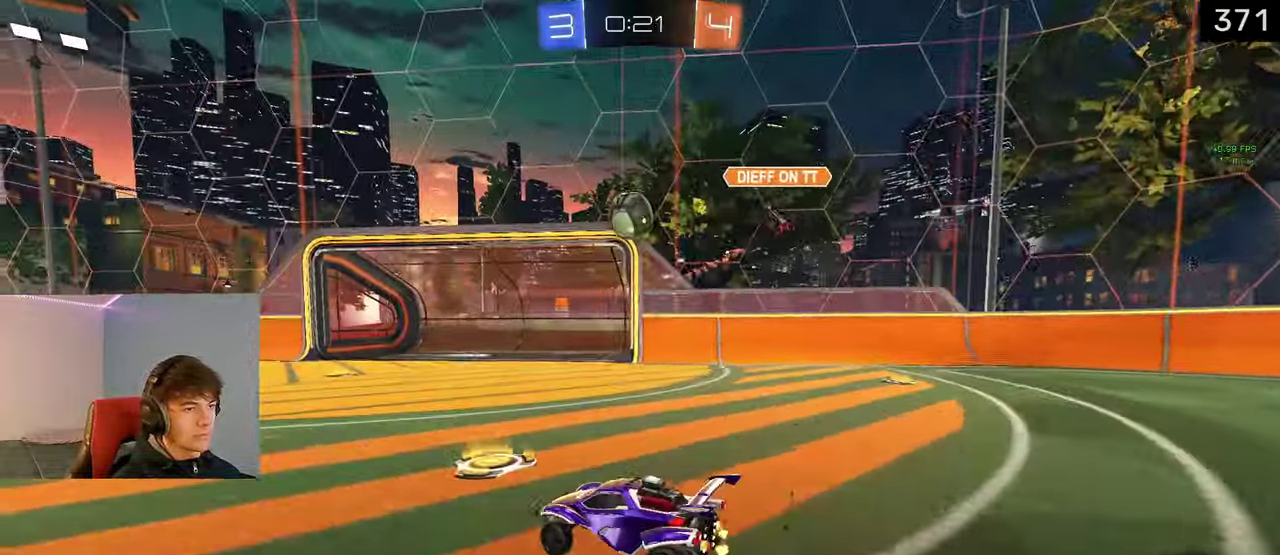
{"buttons": ["R2"], "left_stick": "center", "right_stick": "center", "events": [[350, "left_stick", "right"], [433, "left_stick", "center"]]}
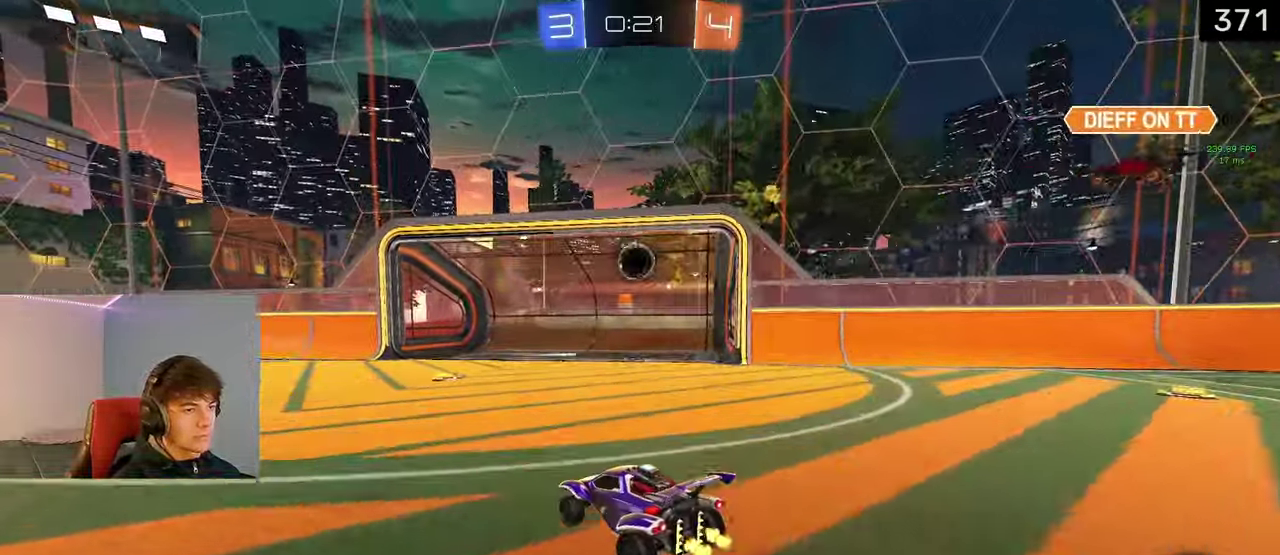
{"buttons": [], "left_stick": "right", "right_stick": "center"}
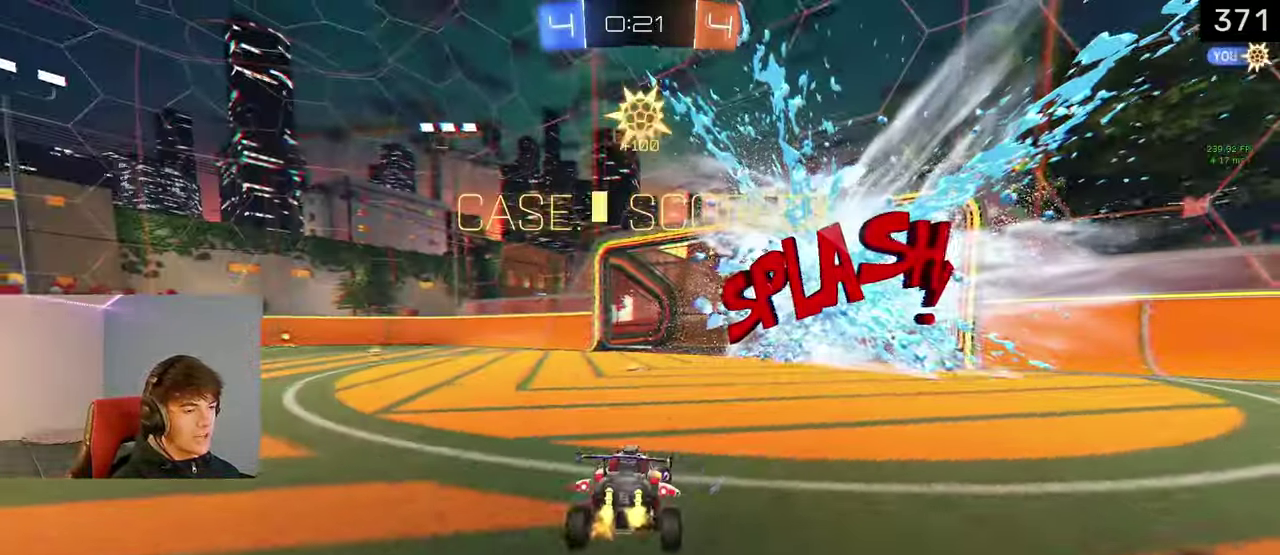
{"buttons": ["L2"], "left_stick": "center", "right_stick": "center", "events": [[67, "left_stick", "center"], [83, "L2", "down"], [200, "left_stick", "left"], [400, "left_stick", "center"]]}
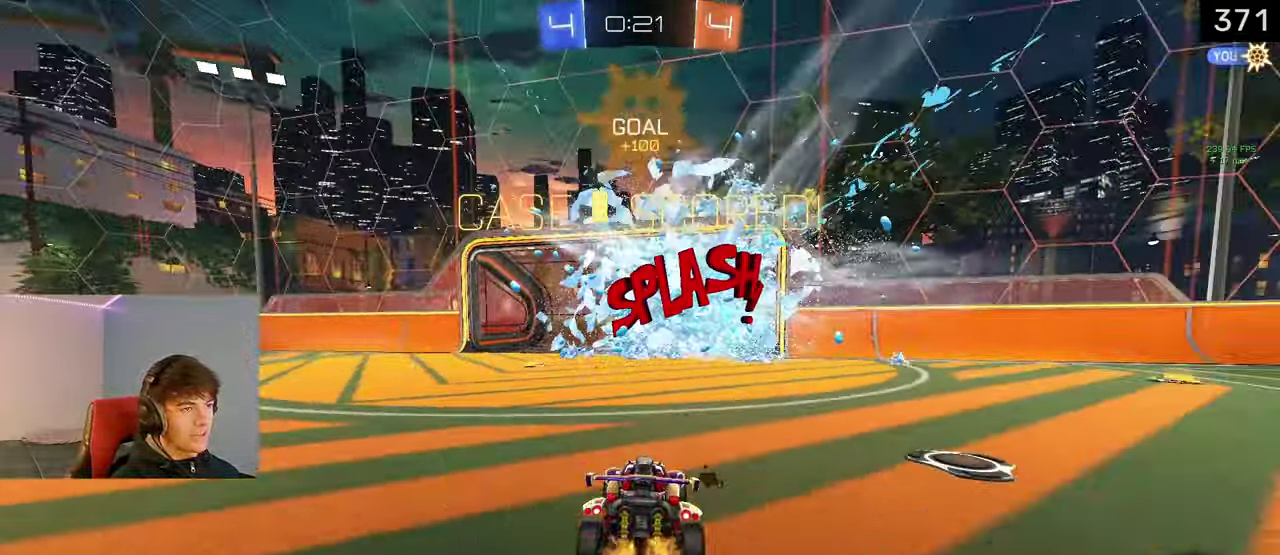
{"buttons": ["R2"], "left_stick": "up", "right_stick": "center", "events": [[17, "CROSS", "down"], [50, "left_stick", "down"], [83, "CROSS", "up"], [133, "CROSS", "down"], [267, "CROSS", "up"], [317, "L2", "up"], [333, "left_stick", "center"], [400, "R2", "down"], [450, "left_stick", "up"]]}
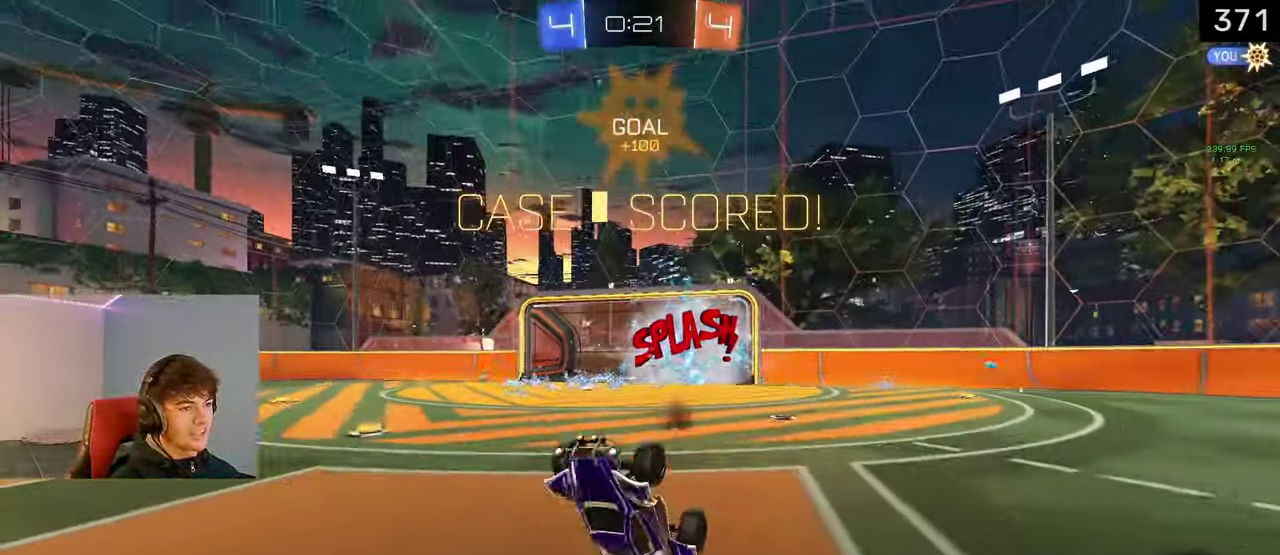
{"buttons": ["R2"], "left_stick": "center", "right_stick": "center", "events": [[17, "SQUARE", "down"], [83, "TRIANGLE", "down"], [383, "left_stick", "up-left"], [450, "SQUARE", "up"], [483, "TRIANGLE", "up"], [500, "left_stick", "center"]]}
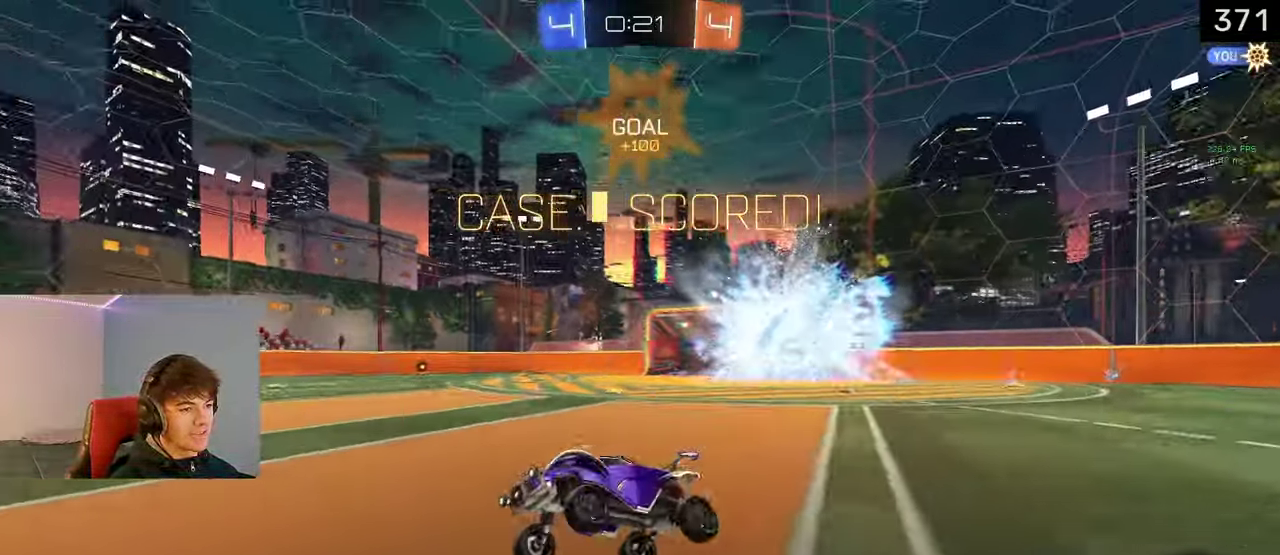
{"buttons": ["L1"], "left_stick": "up-left", "right_stick": "center"}
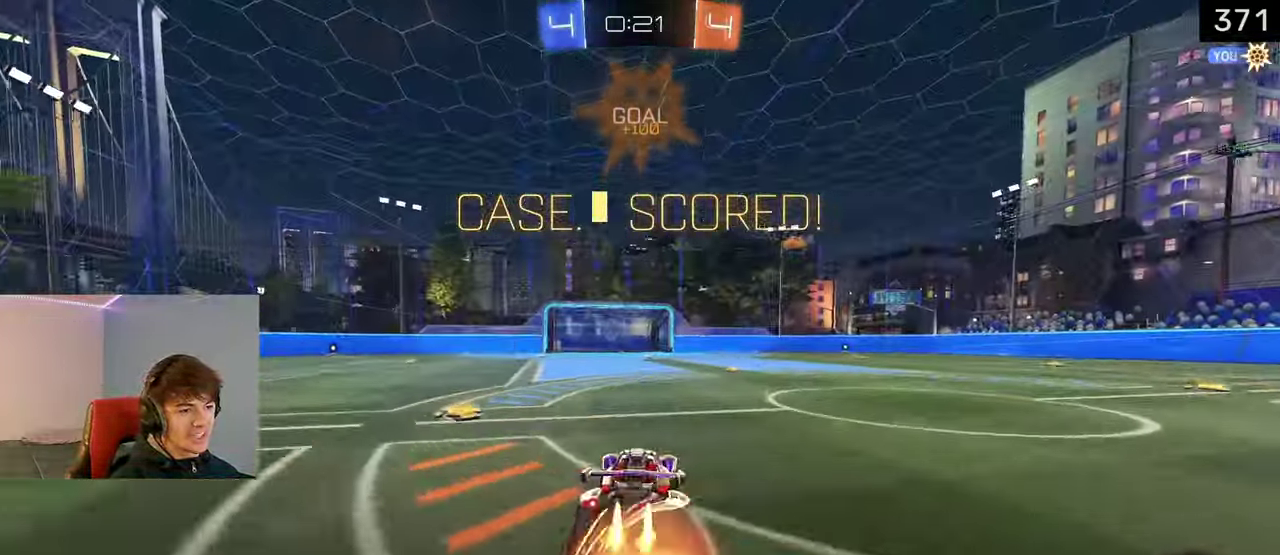
{"buttons": ["CROSS", "SQUARE", "L1", "R2"], "left_stick": "down", "right_stick": "center"}